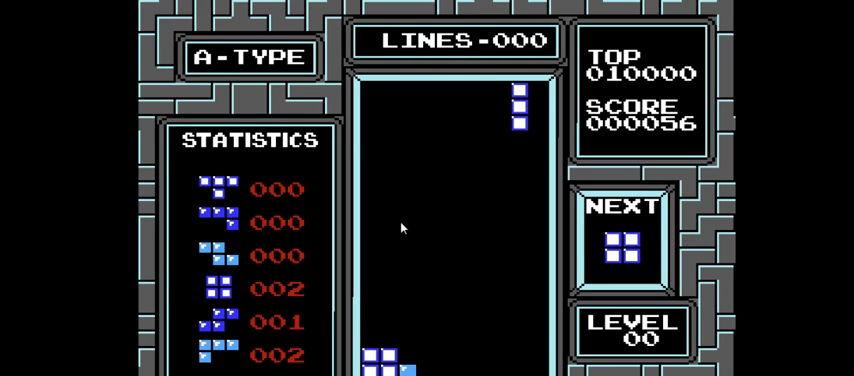
Gameplay with a controller (PlayStation layout); each line is a JSON object with the inputs held at the frame after it. "events" lists button and stick changes between this image and that frame as [ms after this image, input, new state], when the widget could be followed in between. Not read: L3 R3 left_stick.
{"buttons": ["DPAD_DOWN"], "right_stick": "center", "events": [[33, "DPAD_DOWN", "down"]]}
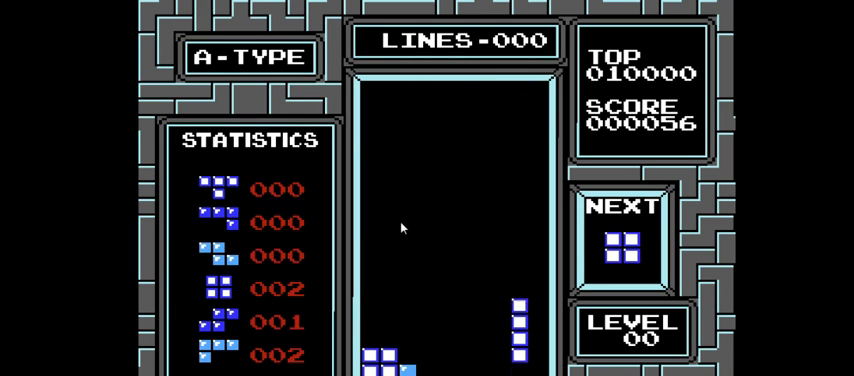
{"buttons": ["DPAD_LEFT"], "right_stick": "center", "events": [[200, "DPAD_DOWN", "up"], [400, "DPAD_LEFT", "down"]]}
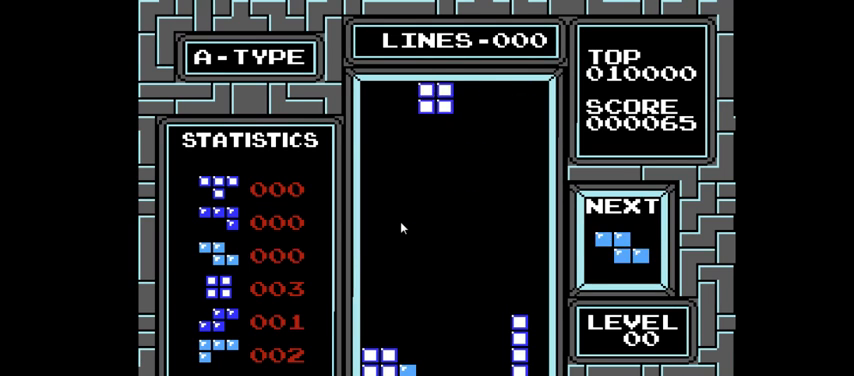
{"buttons": ["DPAD_DOWN"], "right_stick": "center", "events": [[33, "DPAD_LEFT", "up"], [167, "DPAD_DOWN", "down"]]}
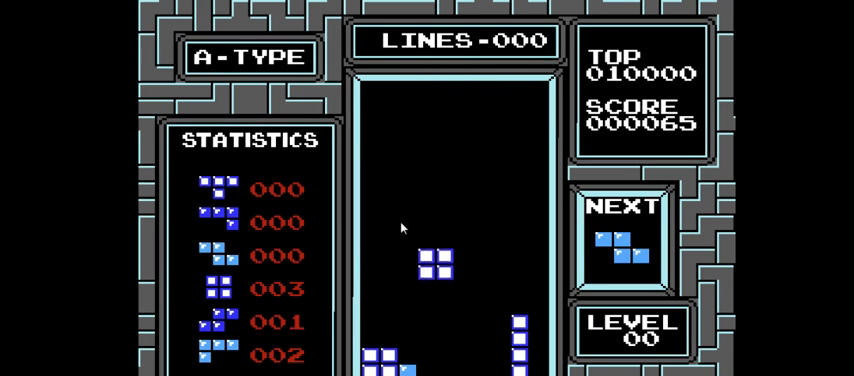
{"buttons": [], "right_stick": "center", "events": [[433, "DPAD_DOWN", "up"]]}
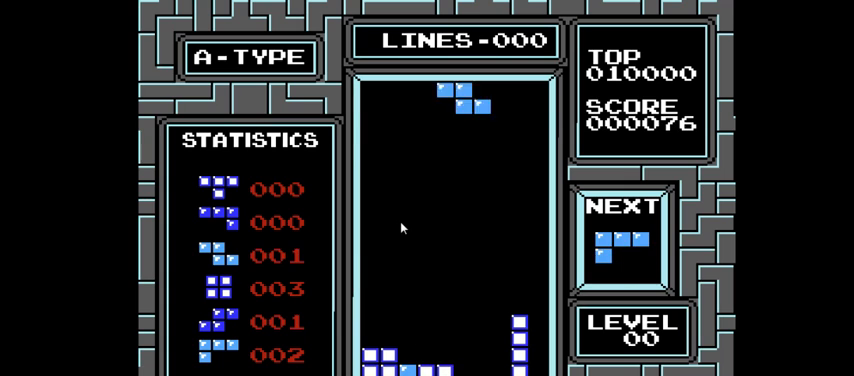
{"buttons": ["DPAD_DOWN"], "right_stick": "center", "events": [[33, "DPAD_DOWN", "down"]]}
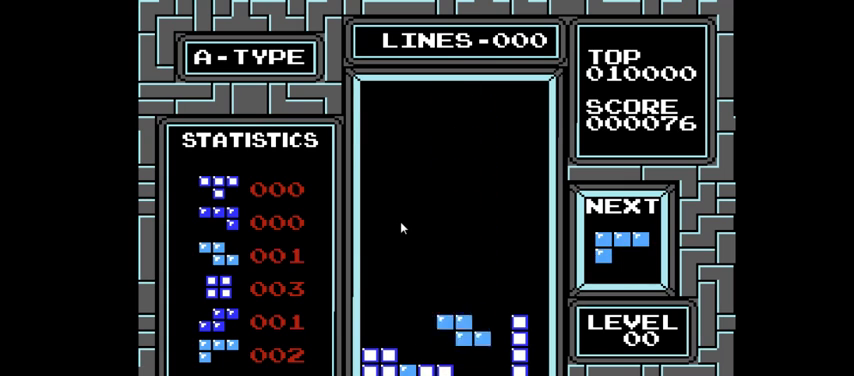
{"buttons": ["DPAD_RIGHT"], "right_stick": "center", "events": [[233, "DPAD_DOWN", "up"], [500, "DPAD_RIGHT", "down"]]}
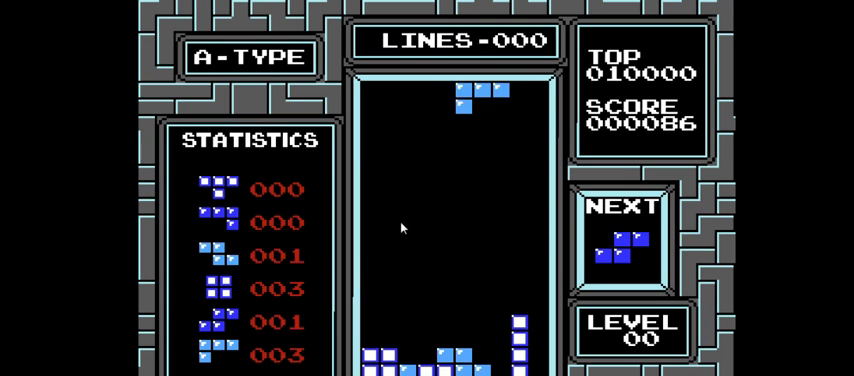
{"buttons": [], "right_stick": "center", "events": [[200, "CROSS", "down"], [233, "DPAD_RIGHT", "up"], [300, "CROSS", "up"], [367, "DPAD_RIGHT", "down"], [467, "DPAD_RIGHT", "up"]]}
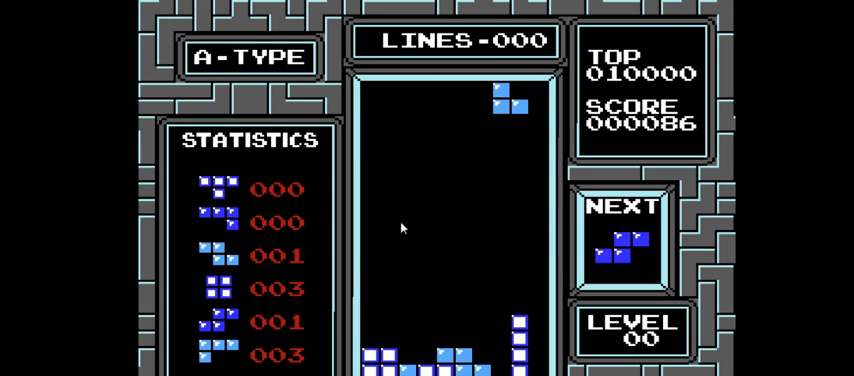
{"buttons": ["CIRCLE"], "right_stick": "center", "events": [[267, "DPAD_LEFT", "down"], [333, "CIRCLE", "down"], [333, "DPAD_LEFT", "up"], [433, "CIRCLE", "up"], [500, "CIRCLE", "down"]]}
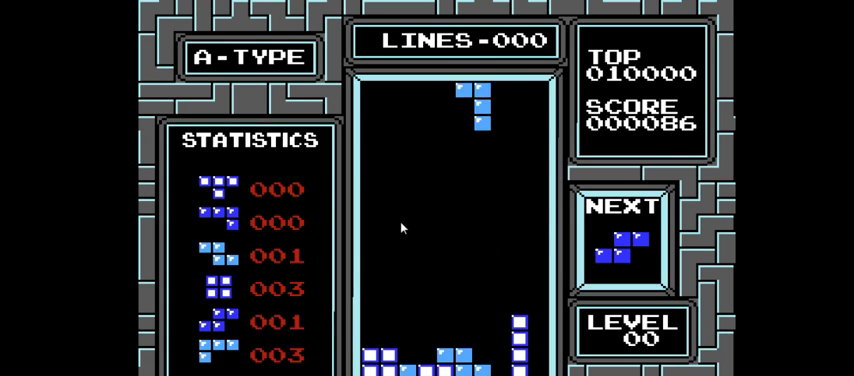
{"buttons": [], "right_stick": "center", "events": [[100, "CIRCLE", "up"], [333, "DPAD_RIGHT", "down"], [400, "DPAD_RIGHT", "up"]]}
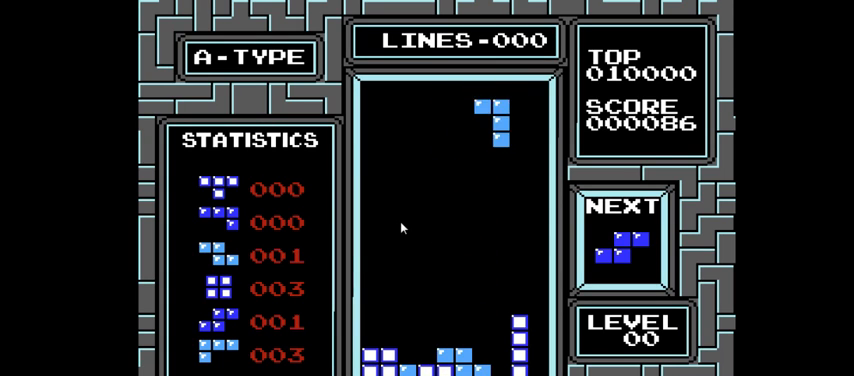
{"buttons": ["DPAD_DOWN"], "right_stick": "center", "events": [[33, "DPAD_DOWN", "down"]]}
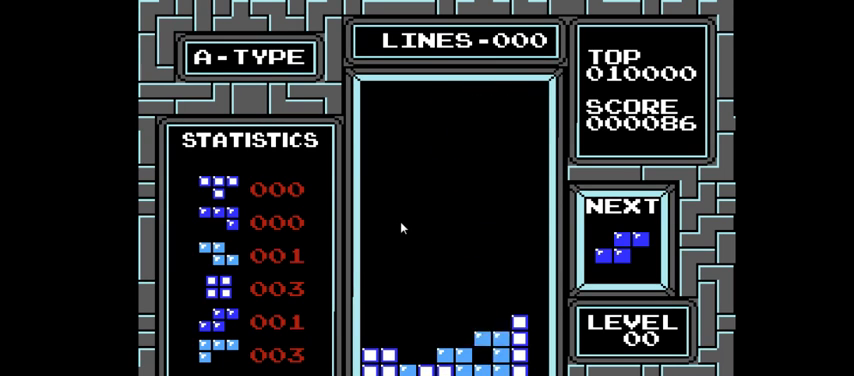
{"buttons": ["DPAD_LEFT"], "right_stick": "center", "events": [[233, "DPAD_DOWN", "up"], [367, "DPAD_LEFT", "down"]]}
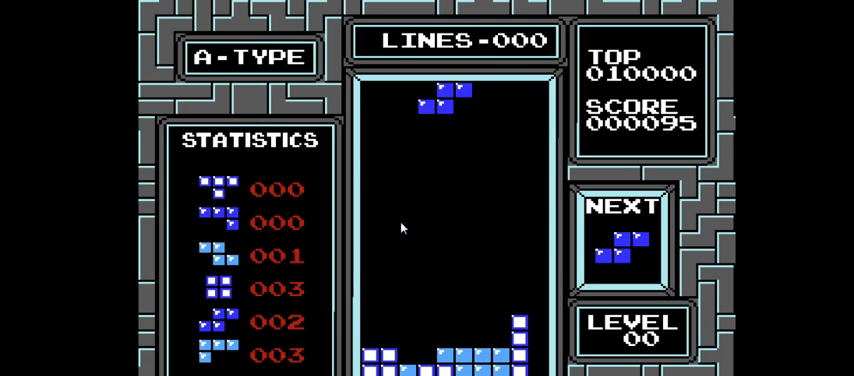
{"buttons": [], "right_stick": "center", "events": [[133, "DPAD_LEFT", "up"], [333, "DPAD_LEFT", "down"], [467, "DPAD_LEFT", "up"]]}
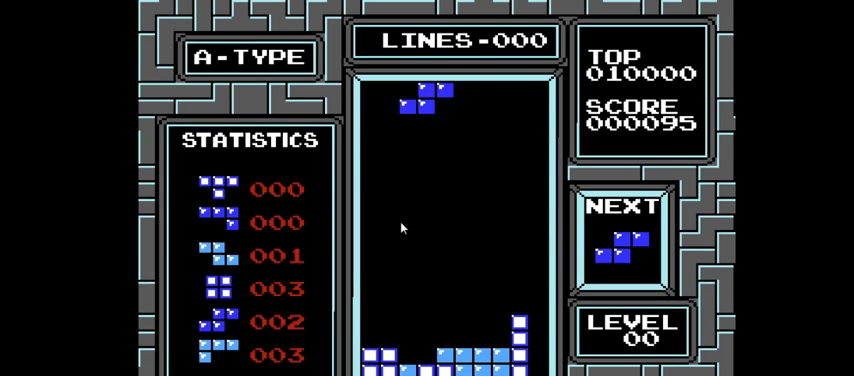
{"buttons": ["DPAD_DOWN"], "right_stick": "center", "events": [[67, "DPAD_DOWN", "down"]]}
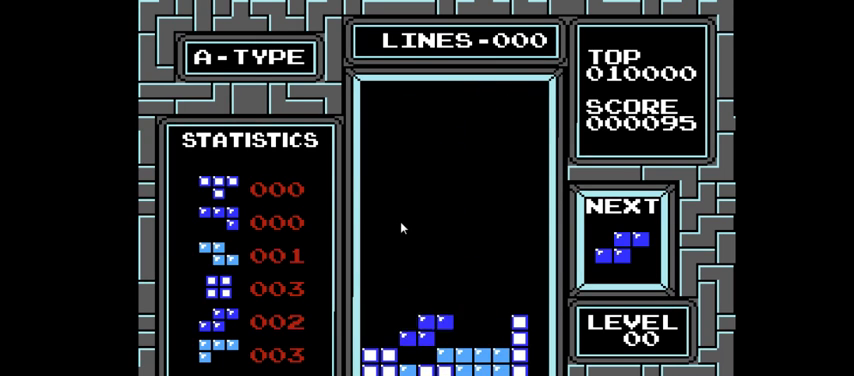
{"buttons": ["DPAD_LEFT"], "right_stick": "center", "events": [[200, "DPAD_DOWN", "up"], [300, "DPAD_LEFT", "down"], [400, "DPAD_LEFT", "up"], [500, "DPAD_LEFT", "down"]]}
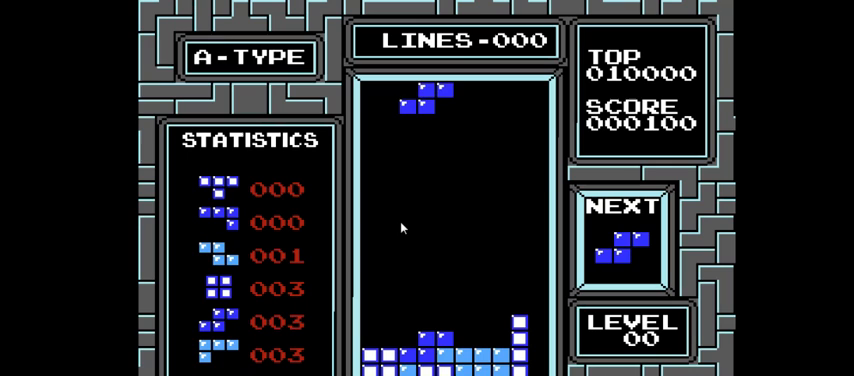
{"buttons": ["DPAD_DOWN"], "right_stick": "center", "events": [[67, "DPAD_LEFT", "up"], [133, "DPAD_LEFT", "down"], [267, "DPAD_LEFT", "up"], [367, "DPAD_DOWN", "down"]]}
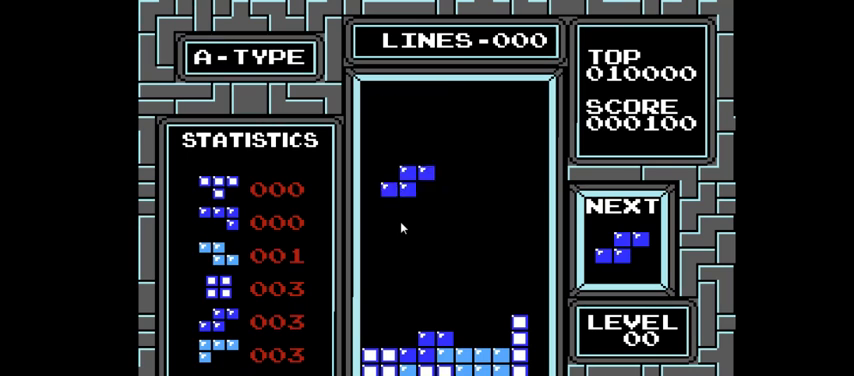
{"buttons": ["DPAD_DOWN"], "right_stick": "center", "events": []}
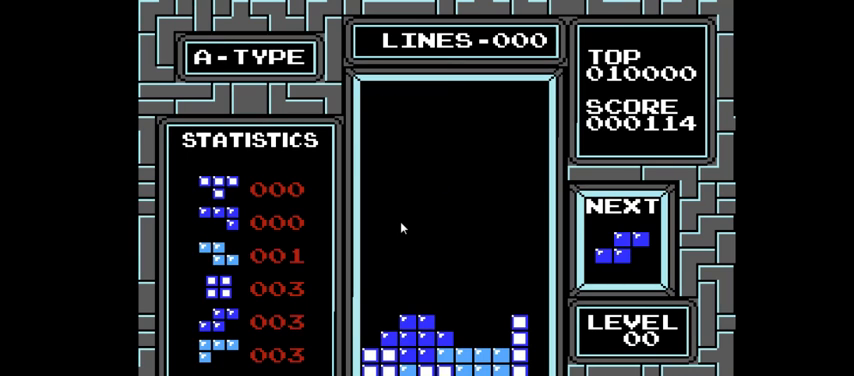
{"buttons": [], "right_stick": "center", "events": [[33, "DPAD_DOWN", "up"], [167, "DPAD_LEFT", "down"], [200, "CIRCLE", "down"], [333, "CIRCLE", "up"], [367, "DPAD_LEFT", "up"]]}
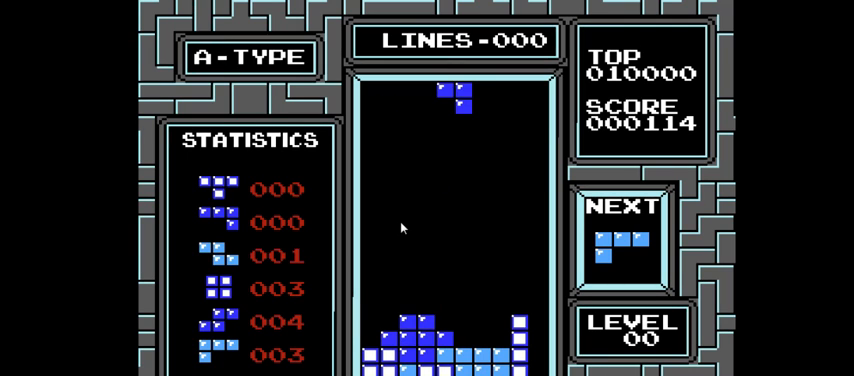
{"buttons": ["DPAD_DOWN"], "right_stick": "center", "events": [[33, "DPAD_DOWN", "down"]]}
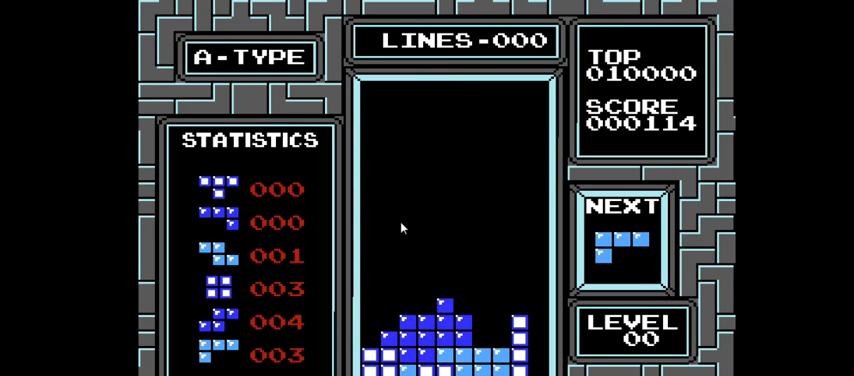
{"buttons": ["DPAD_RIGHT"], "right_stick": "center", "events": [[133, "DPAD_DOWN", "up"], [400, "DPAD_RIGHT", "down"]]}
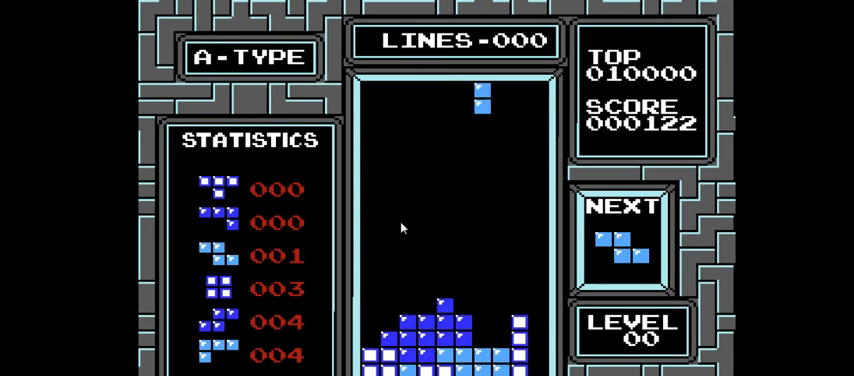
{"buttons": ["DPAD_DOWN"], "right_stick": "center", "events": [[33, "CIRCLE", "down"], [67, "DPAD_RIGHT", "up"], [100, "CIRCLE", "up"], [267, "DPAD_DOWN", "down"]]}
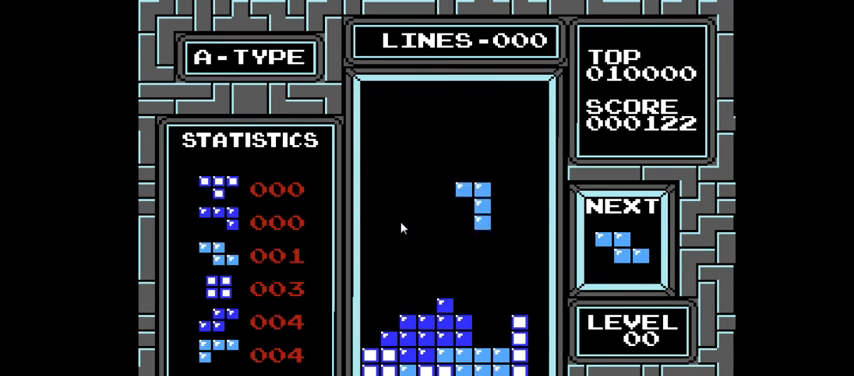
{"buttons": [], "right_stick": "center", "events": [[400, "DPAD_DOWN", "up"]]}
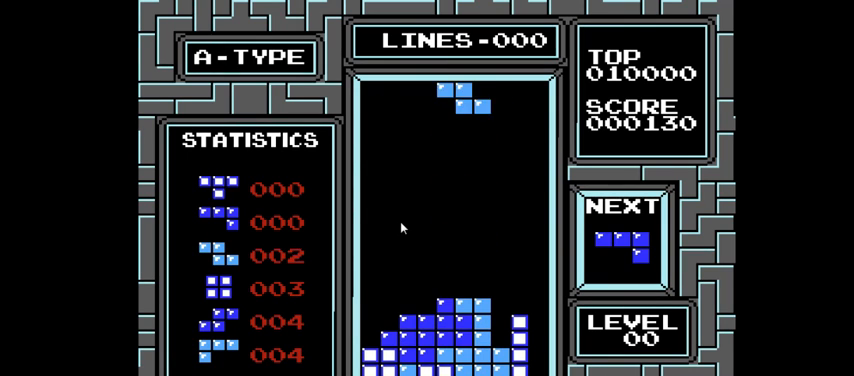
{"buttons": ["DPAD_LEFT"], "right_stick": "center", "events": [[33, "DPAD_LEFT", "down"]]}
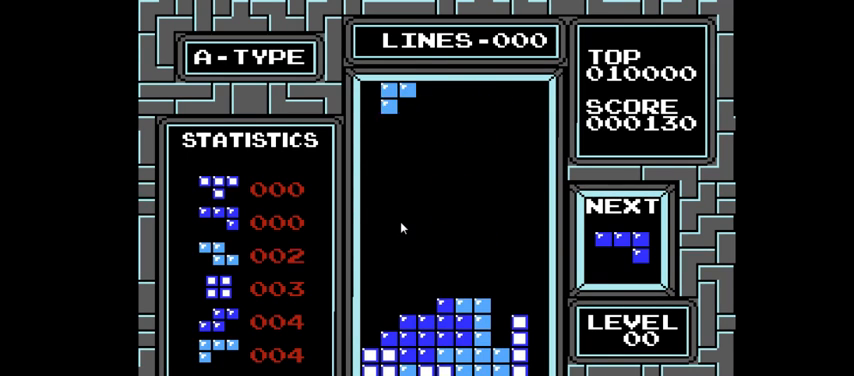
{"buttons": ["DPAD_DOWN"], "right_stick": "center", "events": [[33, "CIRCLE", "down"], [133, "CIRCLE", "up"], [233, "DPAD_LEFT", "up"], [267, "DPAD_DOWN", "down"]]}
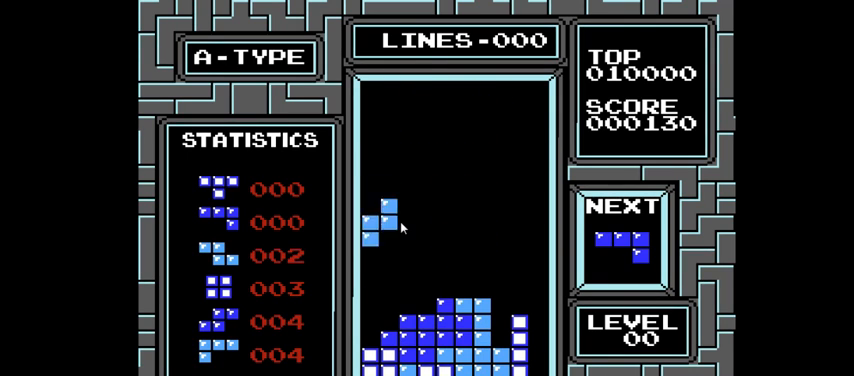
{"buttons": [], "right_stick": "center", "events": [[367, "DPAD_DOWN", "up"]]}
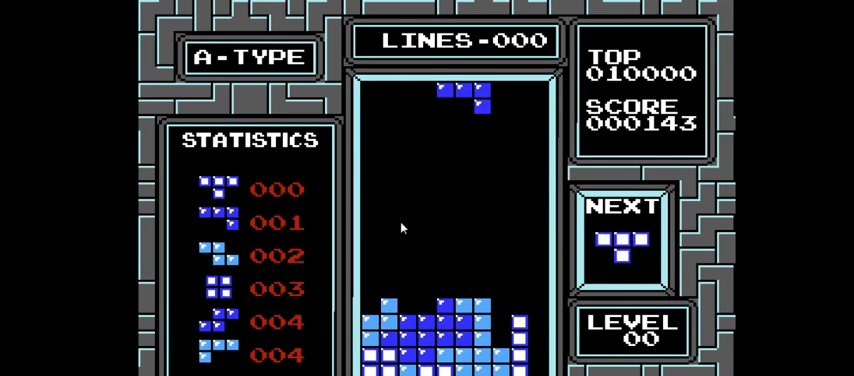
{"buttons": ["DPAD_RIGHT"], "right_stick": "center", "events": [[33, "DPAD_RIGHT", "down"], [67, "DPAD_RIGHT", "up"], [400, "DPAD_RIGHT", "down"]]}
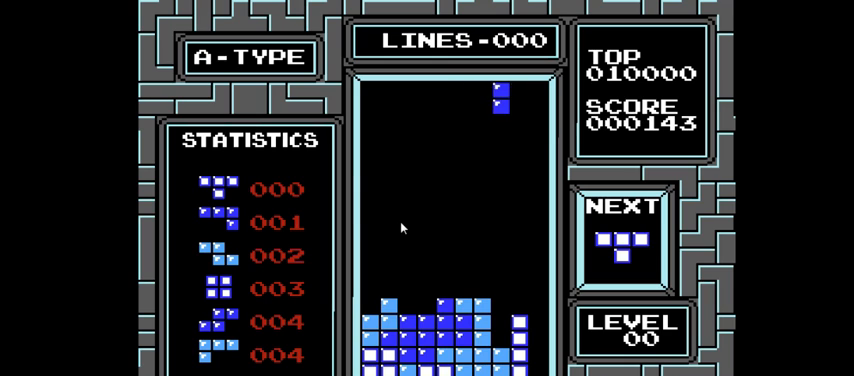
{"buttons": ["DPAD_DOWN"], "right_stick": "center", "events": [[33, "CROSS", "down"], [67, "DPAD_RIGHT", "up"], [133, "CROSS", "up"], [233, "DPAD_DOWN", "down"]]}
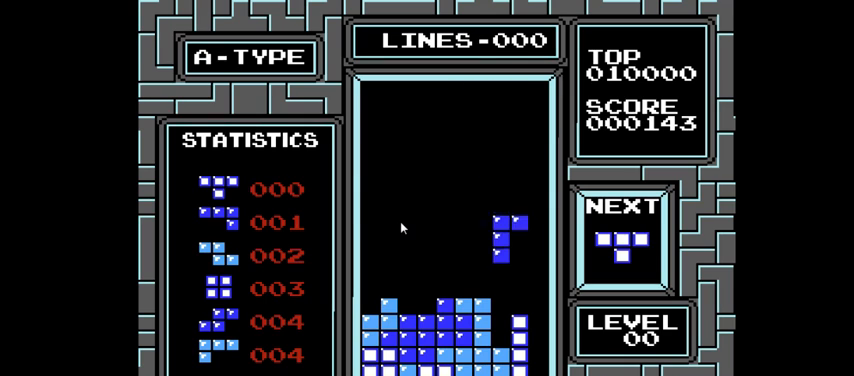
{"buttons": ["DPAD_LEFT"], "right_stick": "center", "events": [[400, "DPAD_DOWN", "up"], [500, "DPAD_LEFT", "down"]]}
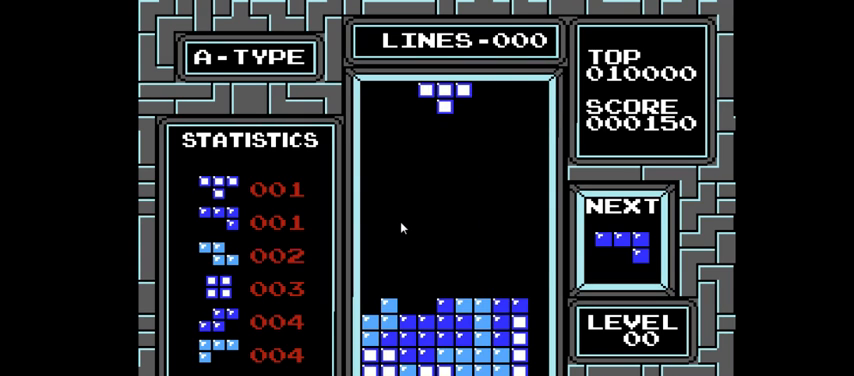
{"buttons": ["DPAD_LEFT"], "right_stick": "center", "events": [[367, "CROSS", "down"], [500, "CROSS", "up"]]}
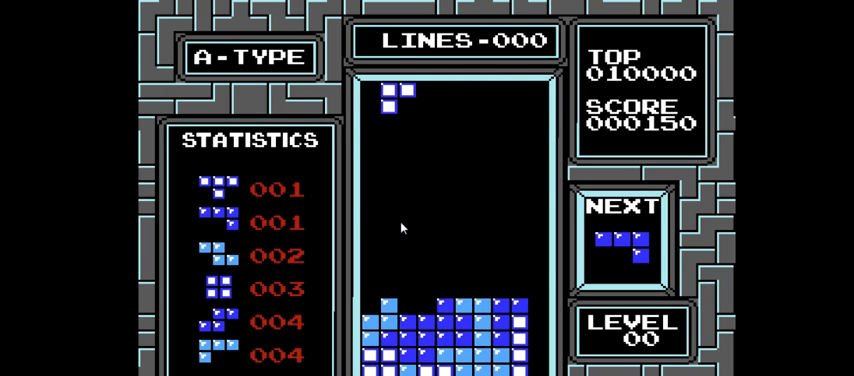
{"buttons": ["DPAD_DOWN"], "right_stick": "center", "events": [[167, "DPAD_LEFT", "up"], [267, "DPAD_DOWN", "down"]]}
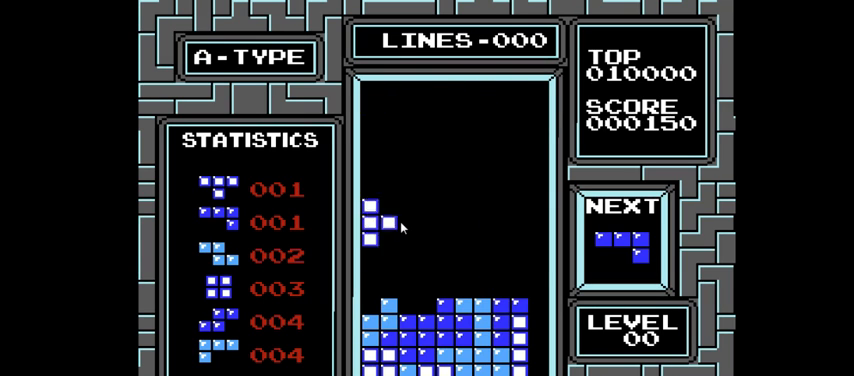
{"buttons": [], "right_stick": "center", "events": [[400, "DPAD_DOWN", "up"]]}